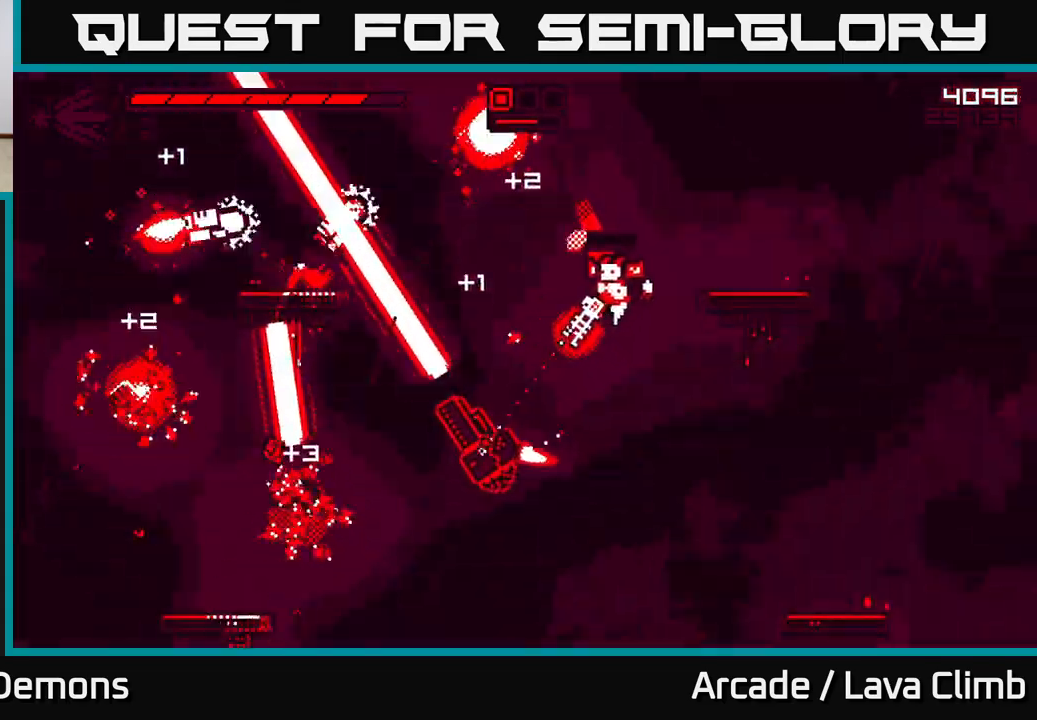
Gameplay with a controller (Xbox layout); each line is a JSON object with the inputs held at the frame after it. "events" lists button and stick changes between this image and that frame as [ms after this image, input, new state], when the widget could be followed in between.
{"buttons": [], "left_stick": "left", "right_stick": "left", "events": [[50, "right_stick", "left"], [100, "L2", "down"], [383, "L2", "up"], [417, "left_stick", "left"]]}
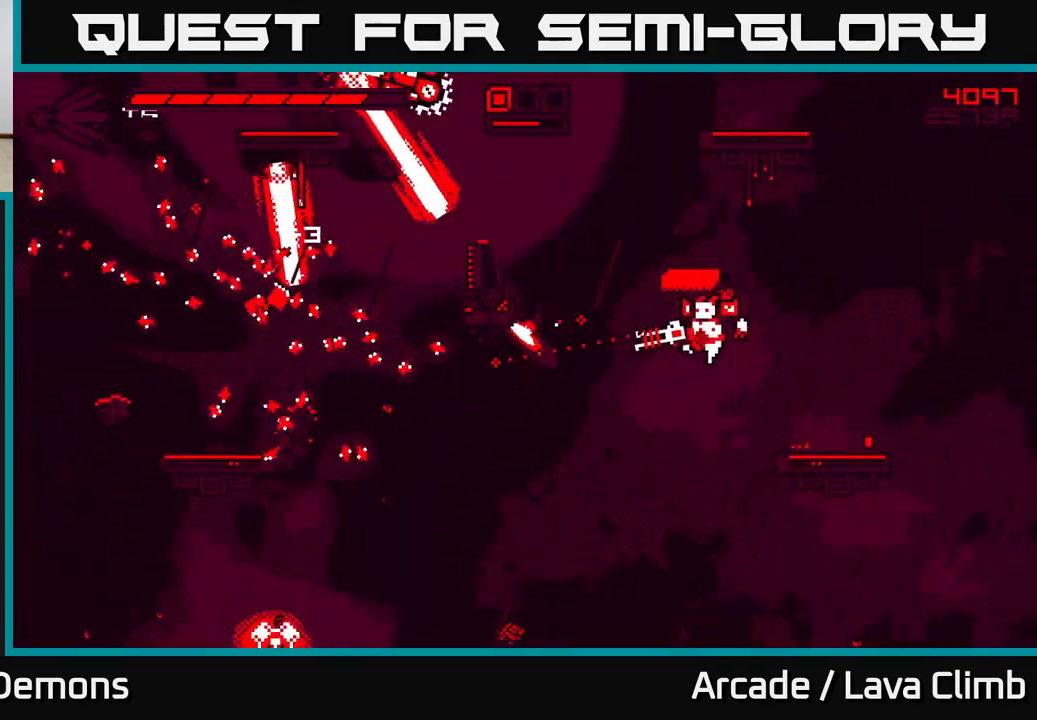
{"buttons": ["L2"], "left_stick": "right", "right_stick": "up-left", "events": [[50, "left_stick", "right"], [167, "right_stick", "up-left"], [217, "R2", "down"], [383, "R2", "up"], [483, "L2", "down"]]}
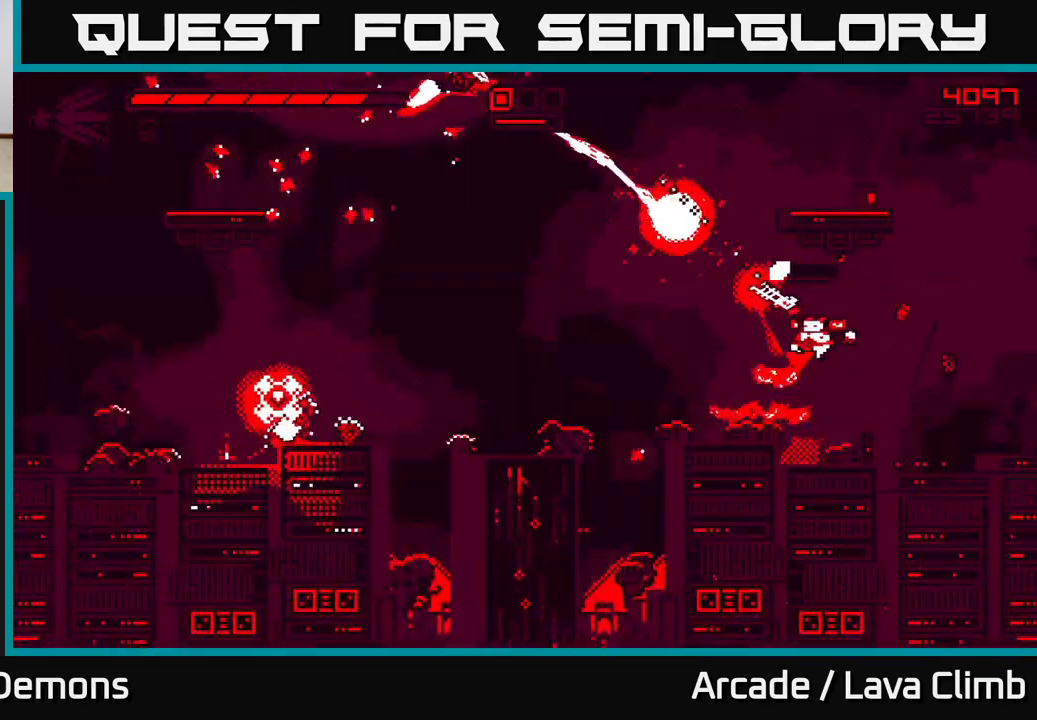
{"buttons": [], "left_stick": "left", "right_stick": "up-left", "events": [[17, "left_stick", "left"], [217, "L2", "up"]]}
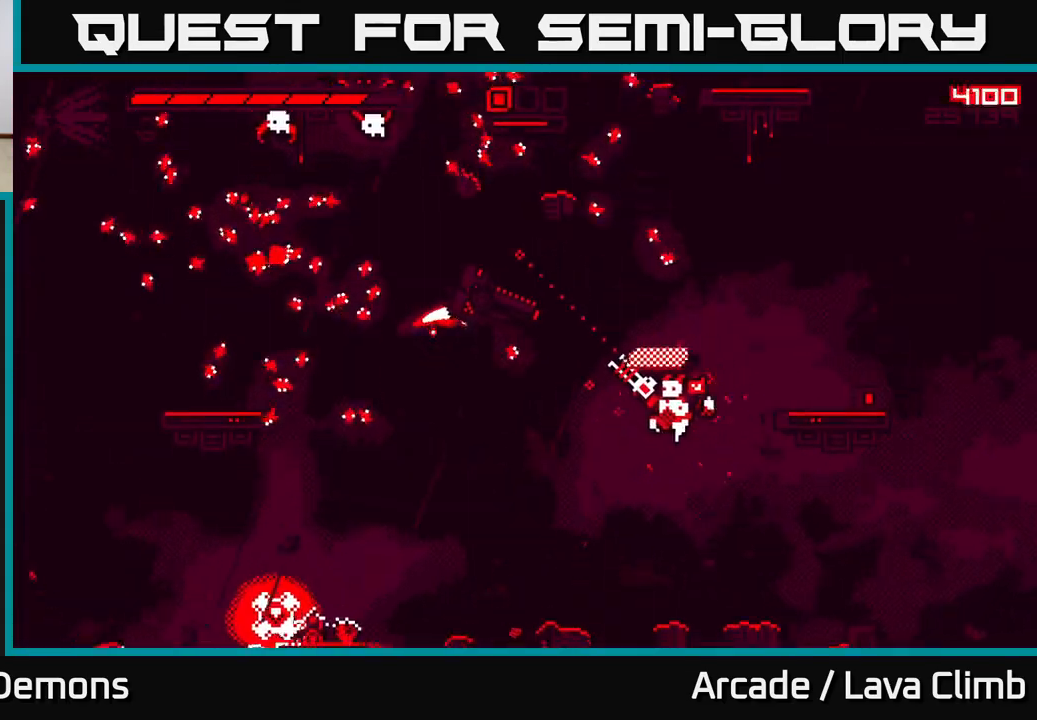
{"buttons": ["L2"], "left_stick": "up-left", "right_stick": "up", "events": [[17, "L2", "down"], [17, "R1", "down"], [167, "L2", "up"], [183, "R1", "up"], [367, "right_stick", "up"], [417, "L2", "down"], [433, "left_stick", "up-left"]]}
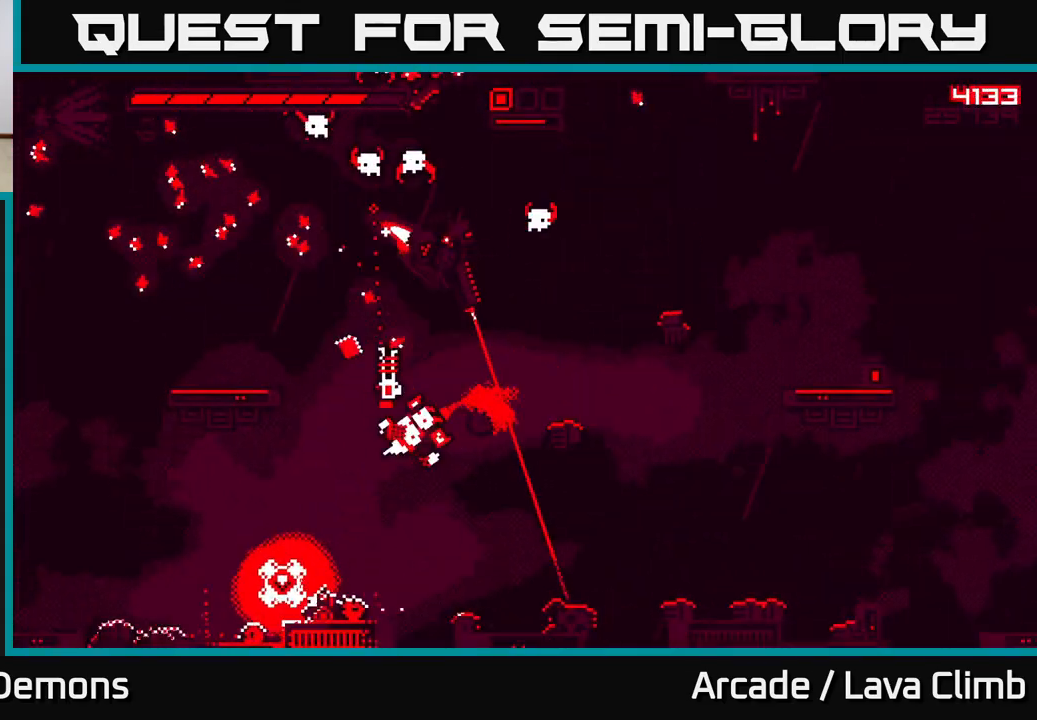
{"buttons": [], "left_stick": "up-left", "right_stick": "up", "events": [[50, "R2", "down"], [100, "L2", "up"], [117, "left_stick", "left"], [183, "R2", "up"], [283, "L2", "down"], [300, "left_stick", "up-left"], [483, "L2", "up"]]}
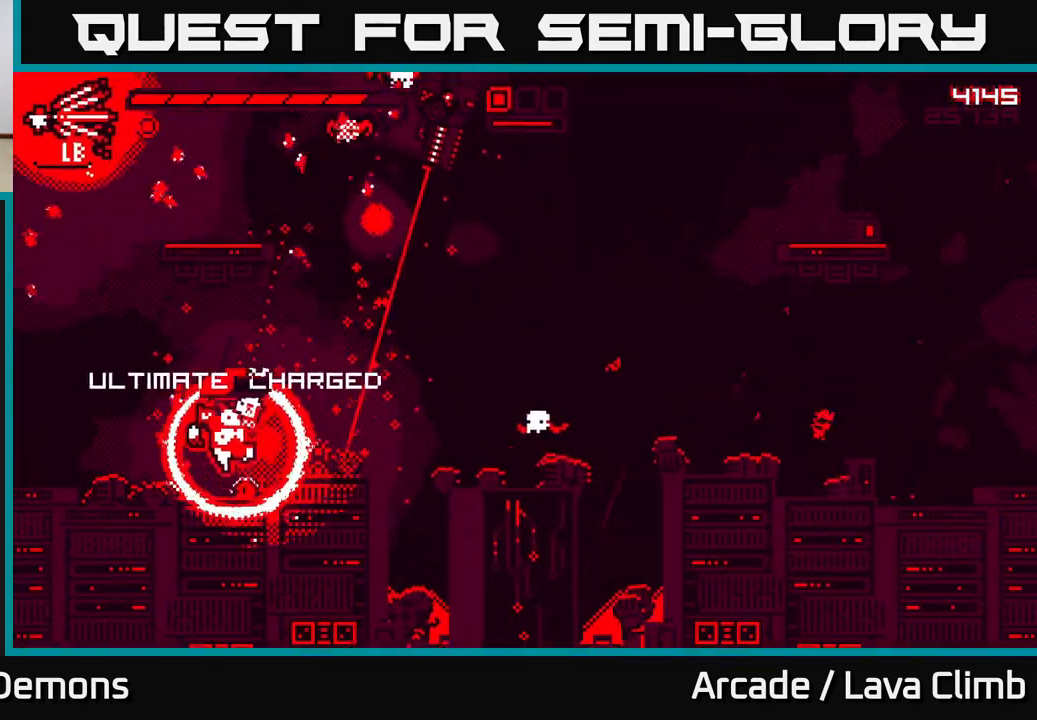
{"buttons": ["L2"], "left_stick": "up", "right_stick": "up-right", "events": [[33, "right_stick", "up-right"], [217, "L2", "down"], [417, "L2", "up"], [417, "left_stick", "up"], [500, "L2", "down"]]}
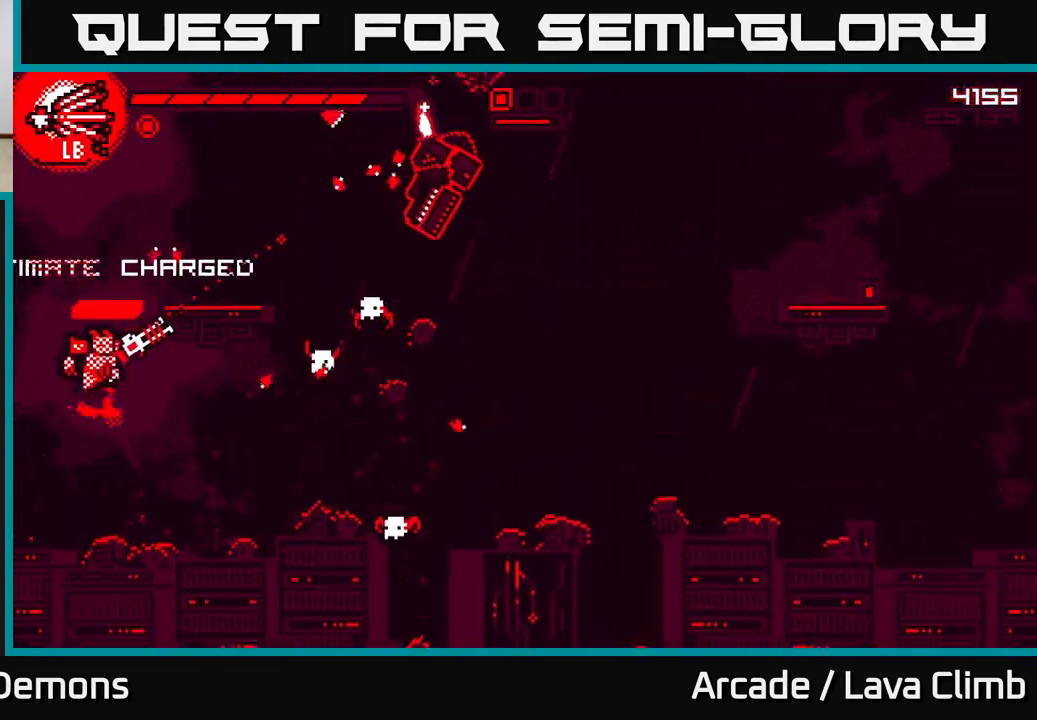
{"buttons": ["L2"], "left_stick": "up-right", "right_stick": "right", "events": [[50, "R2", "down"], [83, "left_stick", "up-right"], [100, "right_stick", "right"], [200, "R2", "up"], [217, "L2", "up"], [333, "L2", "down"]]}
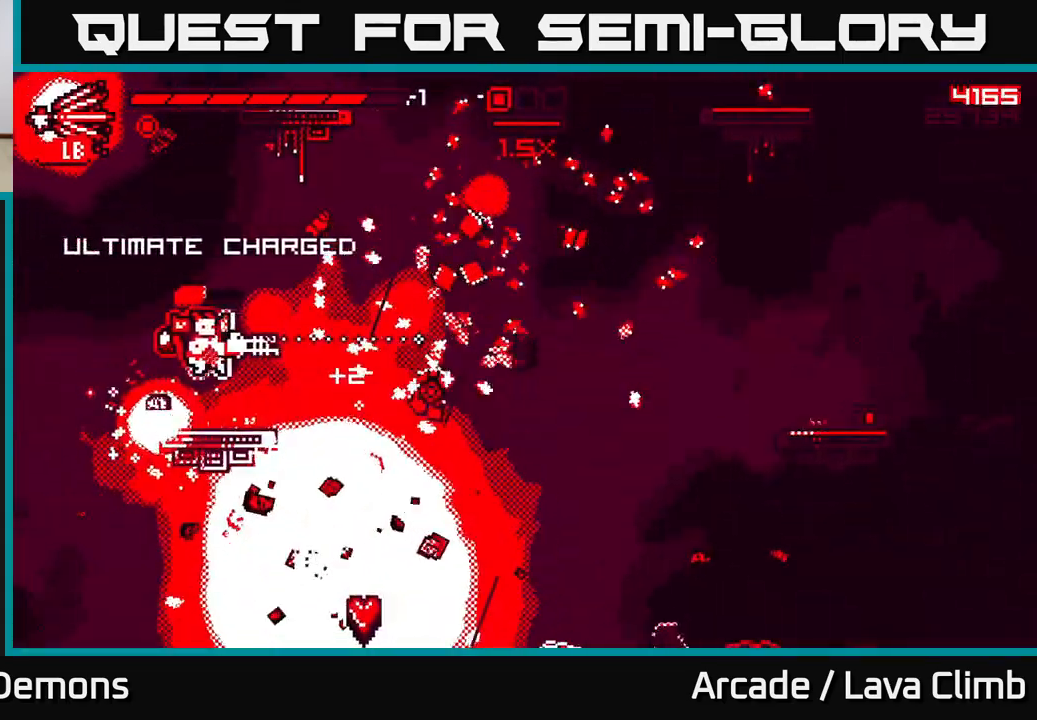
{"buttons": ["L2"], "left_stick": "right", "right_stick": "right", "events": [[17, "L2", "up"], [150, "left_stick", "up-left"], [250, "left_stick", "center"], [300, "L2", "down"], [350, "left_stick", "right"]]}
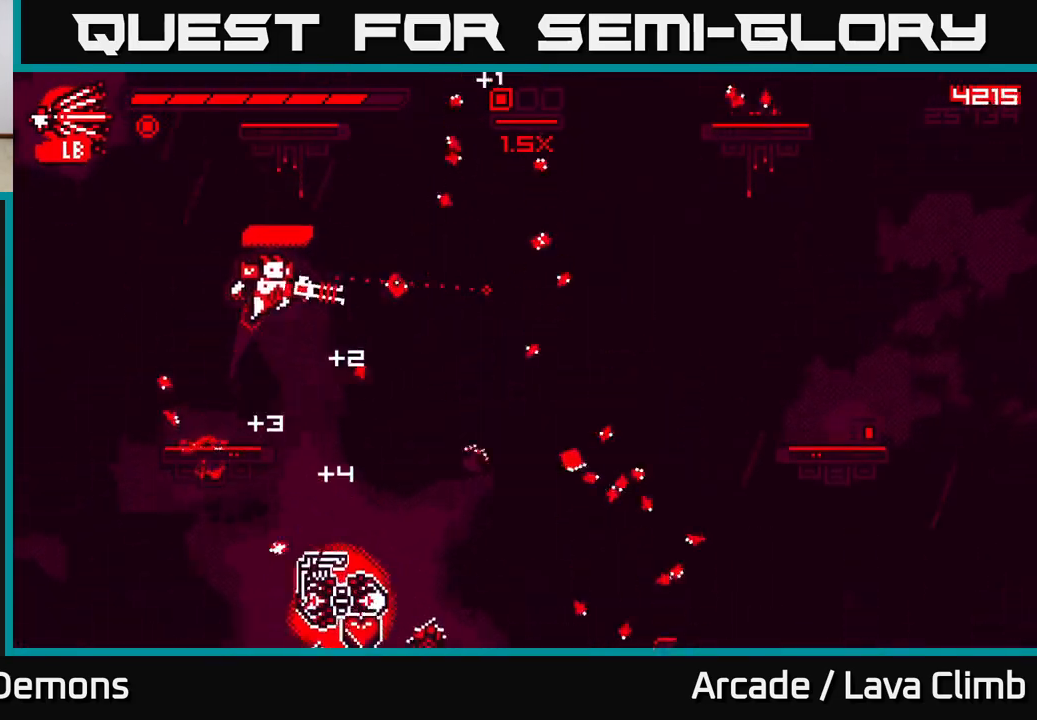
{"buttons": [], "left_stick": "right", "right_stick": "down-left", "events": [[33, "L2", "up"], [83, "right_stick", "down"], [333, "right_stick", "down-left"]]}
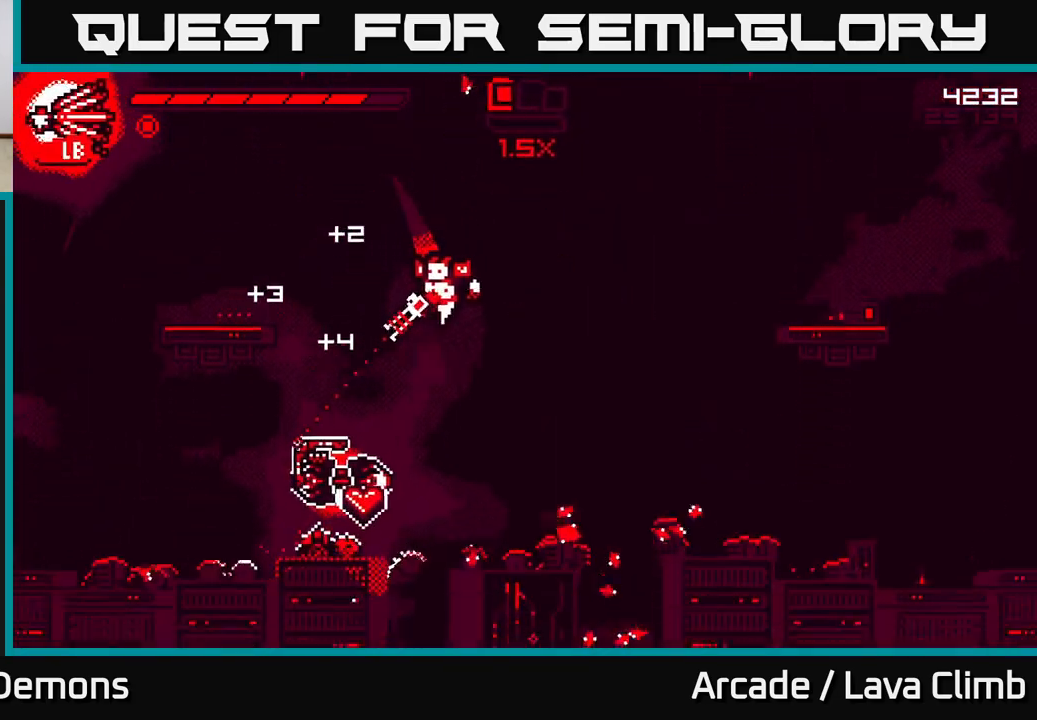
{"buttons": [], "left_stick": "center", "right_stick": "up-left", "events": [[50, "L2", "down"], [50, "right_stick", "left"], [283, "L2", "up"], [350, "left_stick", "center"], [450, "right_stick", "up-left"]]}
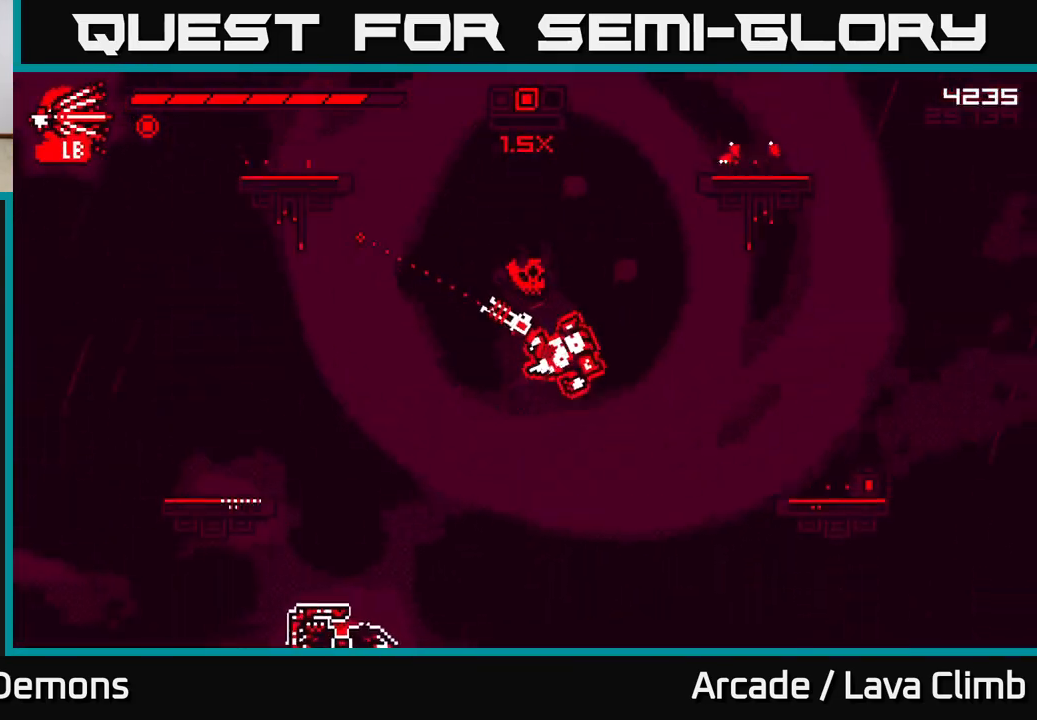
{"buttons": ["R2"], "left_stick": "center", "right_stick": "up", "events": [[50, "right_stick", "up"], [483, "R2", "down"]]}
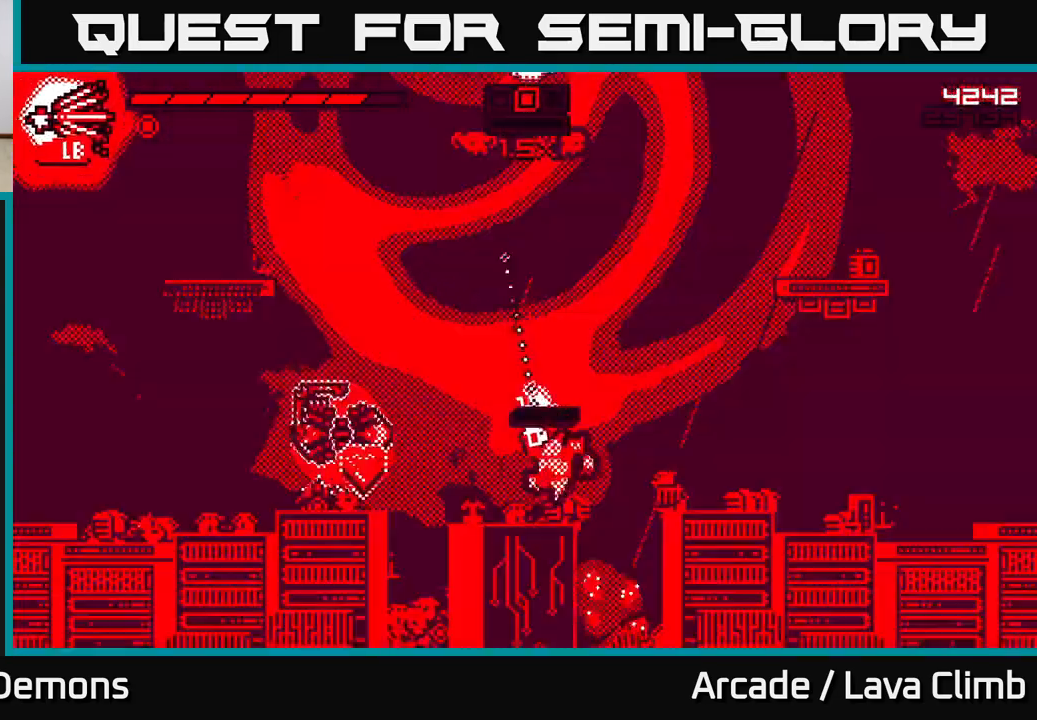
{"buttons": ["L2"], "left_stick": "right", "right_stick": "up", "events": [[100, "R2", "up"], [167, "left_stick", "right"], [283, "L2", "down"]]}
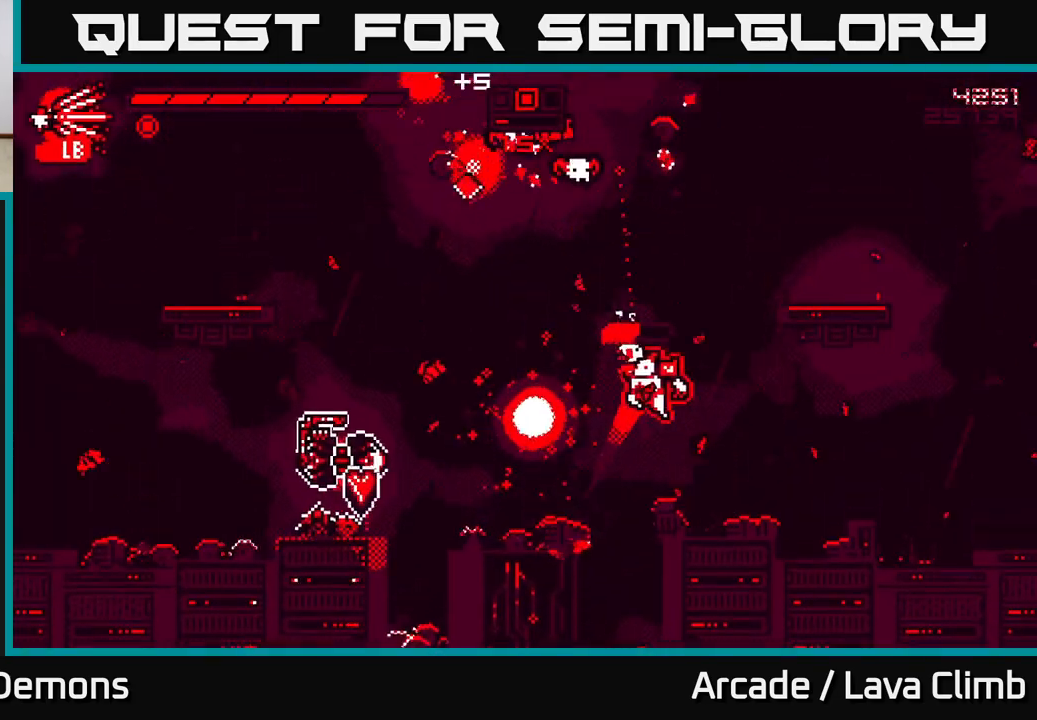
{"buttons": [], "left_stick": "right", "right_stick": "left", "events": [[50, "L2", "up"], [167, "L2", "down"], [283, "right_stick", "left"], [400, "L2", "up"]]}
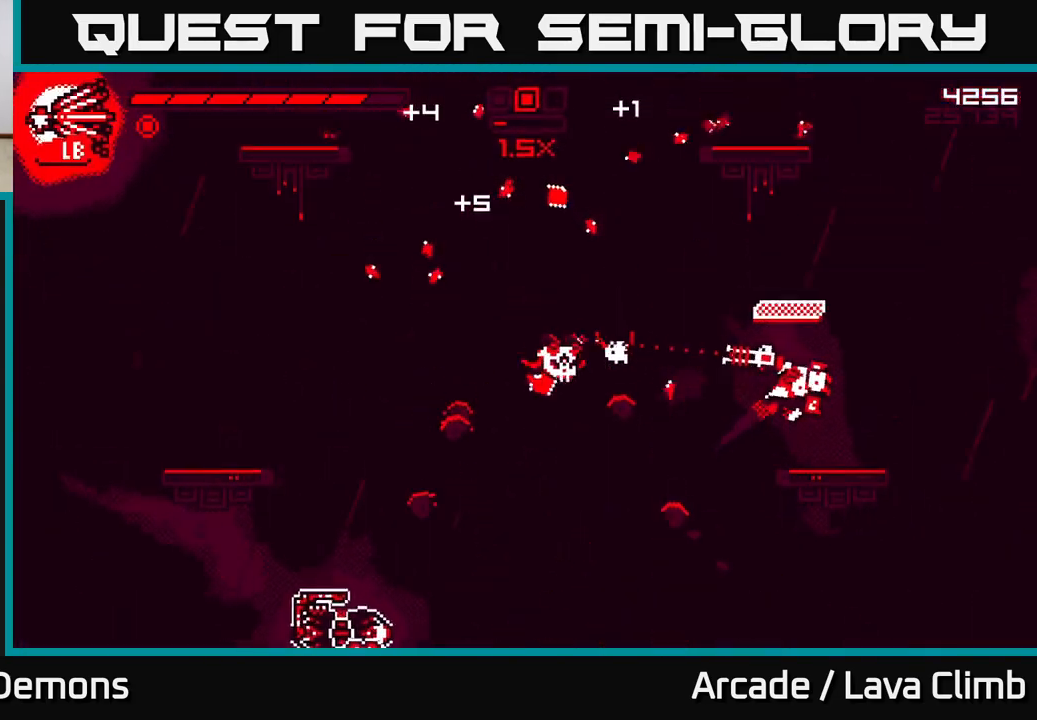
{"buttons": [], "left_stick": "left", "right_stick": "left", "events": [[83, "R2", "down"], [183, "R2", "up"], [217, "left_stick", "left"]]}
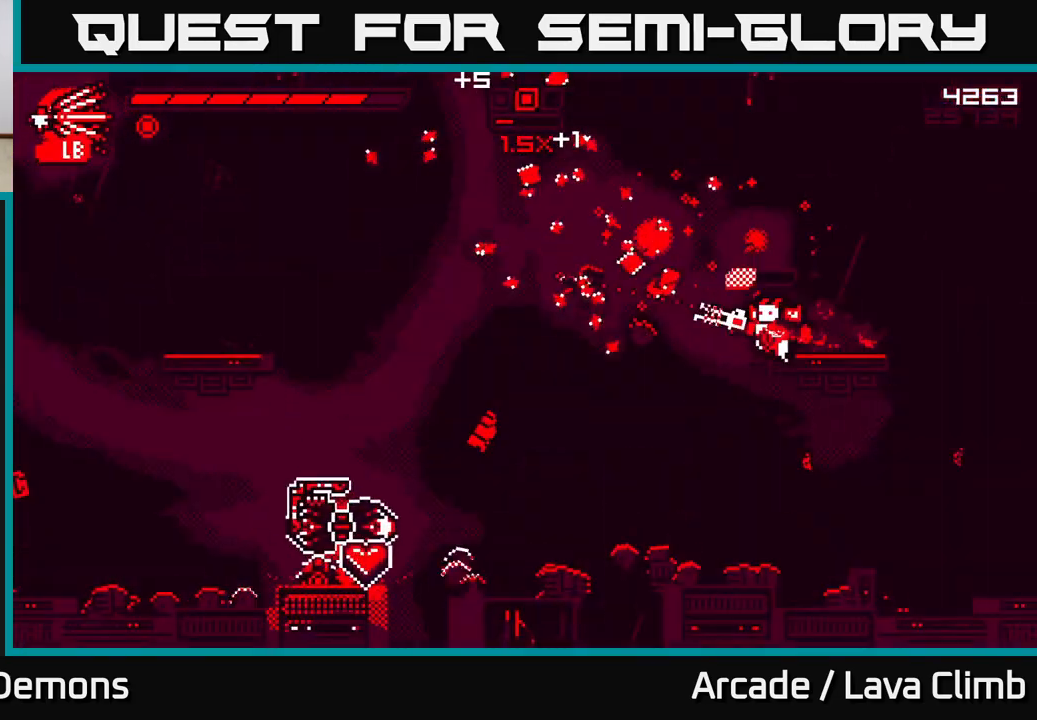
{"buttons": ["L2"], "left_stick": "left", "right_stick": "up-left", "events": [[17, "L2", "down"], [50, "right_stick", "up-left"], [217, "L2", "up"], [400, "L2", "down"]]}
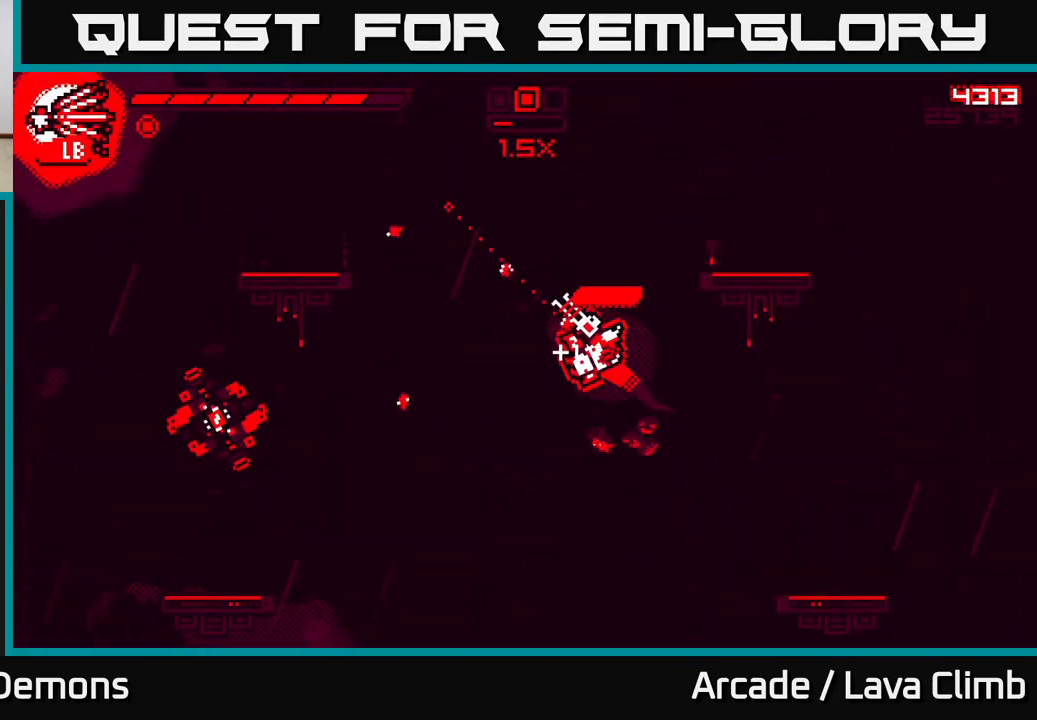
{"buttons": ["R1"], "left_stick": "right", "right_stick": "down-left", "events": [[233, "L2", "up"], [383, "right_stick", "down-left"], [417, "R1", "down"], [500, "left_stick", "right"]]}
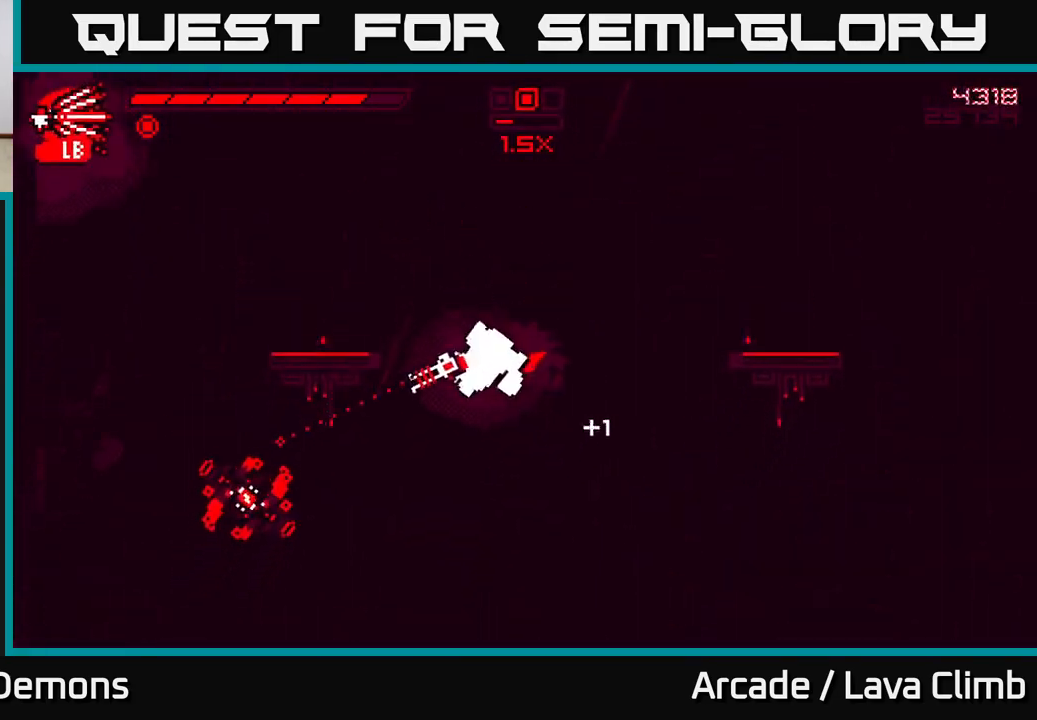
{"buttons": [], "left_stick": "right", "right_stick": "left", "events": [[17, "L2", "down"], [17, "R1", "up"], [250, "L2", "up"], [300, "R2", "down"], [333, "right_stick", "left"], [417, "R2", "up"]]}
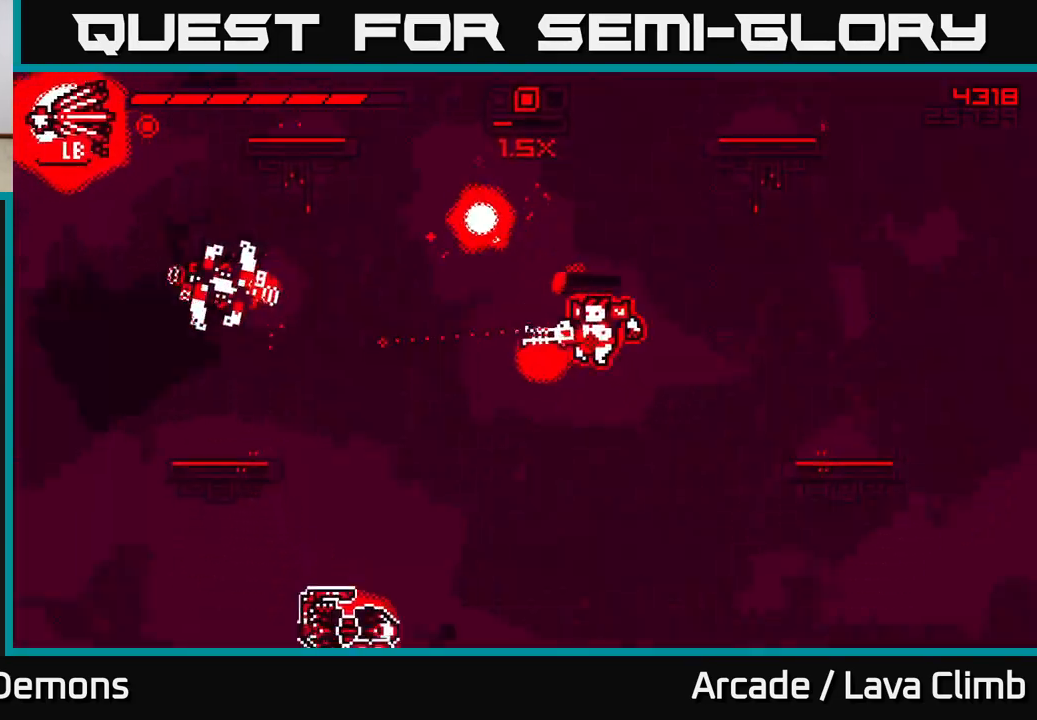
{"buttons": [], "left_stick": "center", "right_stick": "up-left", "events": [[50, "L2", "down"], [67, "left_stick", "left"], [267, "L2", "up"], [300, "left_stick", "center"], [300, "right_stick", "up-left"]]}
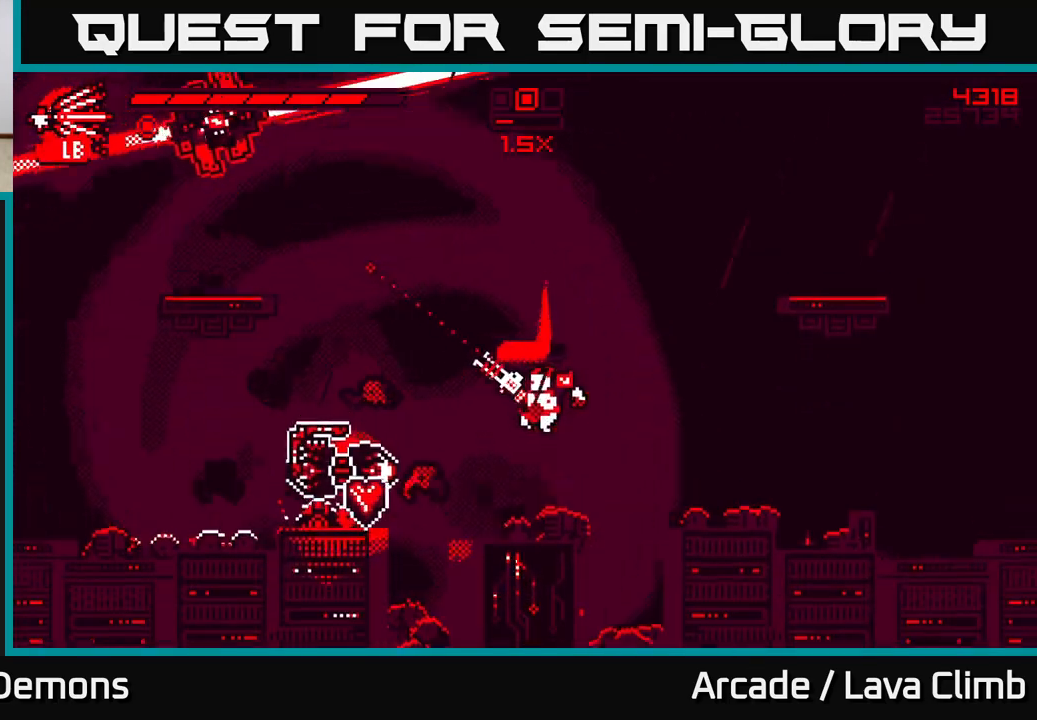
{"buttons": ["L2"], "left_stick": "up-left", "right_stick": "up-left", "events": [[217, "L2", "down"], [233, "left_stick", "up-left"], [417, "L2", "up"], [483, "L2", "down"]]}
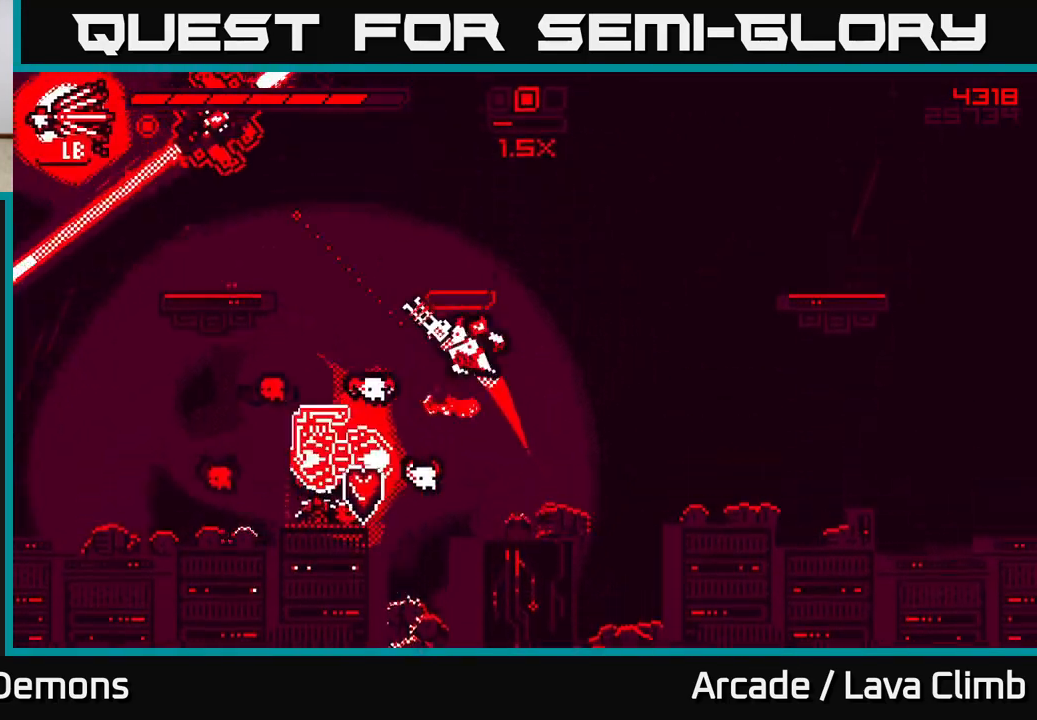
{"buttons": [], "left_stick": "right", "right_stick": "left", "events": [[67, "R2", "down"], [150, "L2", "up"], [150, "left_stick", "right"], [200, "R2", "up"], [417, "right_stick", "left"]]}
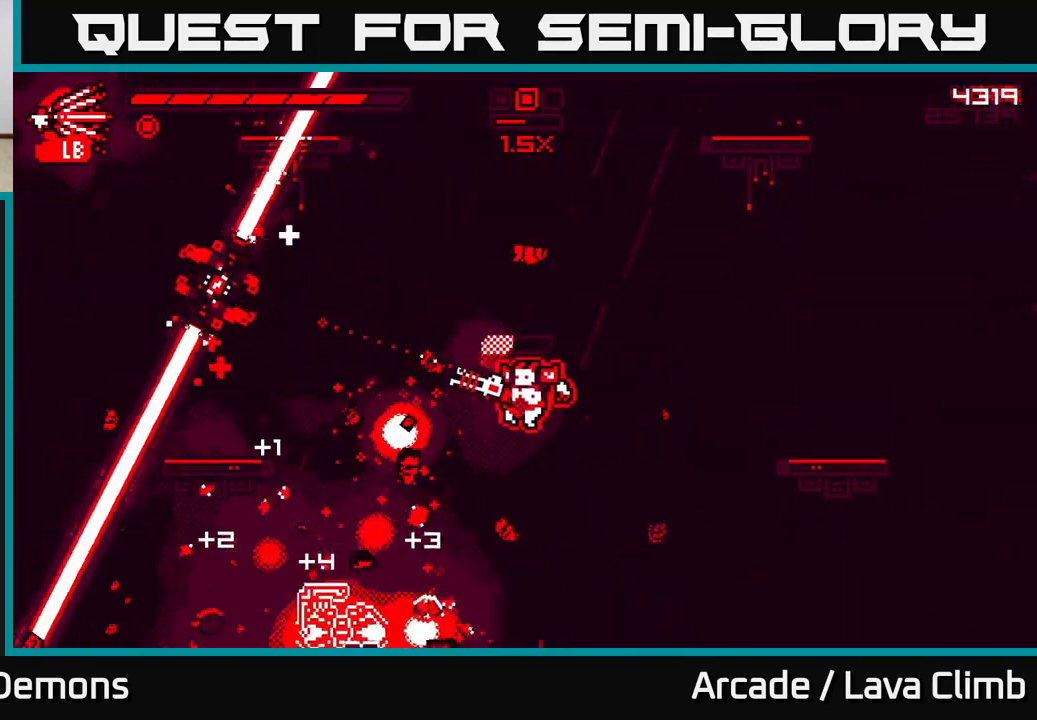
{"buttons": ["L2", "R2"], "left_stick": "up", "right_stick": "up-left", "events": [[117, "L2", "down"], [233, "left_stick", "up-left"], [467, "right_stick", "up-left"], [500, "R2", "down"], [500, "left_stick", "up"]]}
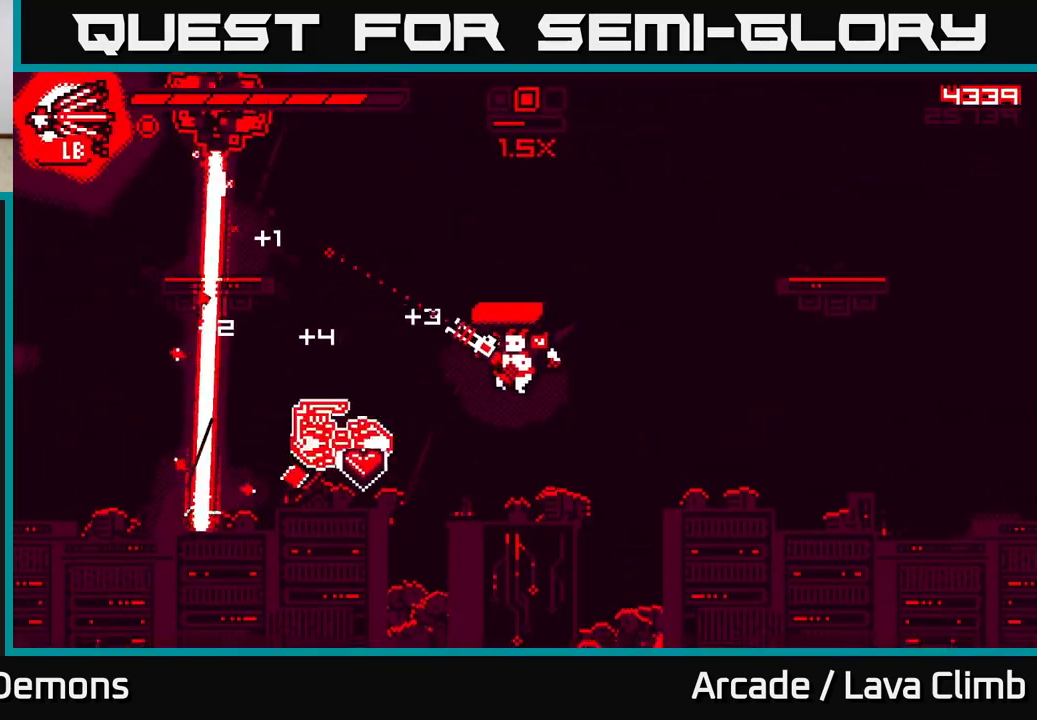
{"buttons": ["L2"], "left_stick": "center", "right_stick": "up-left", "events": [[17, "left_stick", "up-left"], [50, "left_stick", "right"], [83, "L2", "up"], [117, "R2", "up"], [150, "left_stick", "center"], [483, "L2", "down"]]}
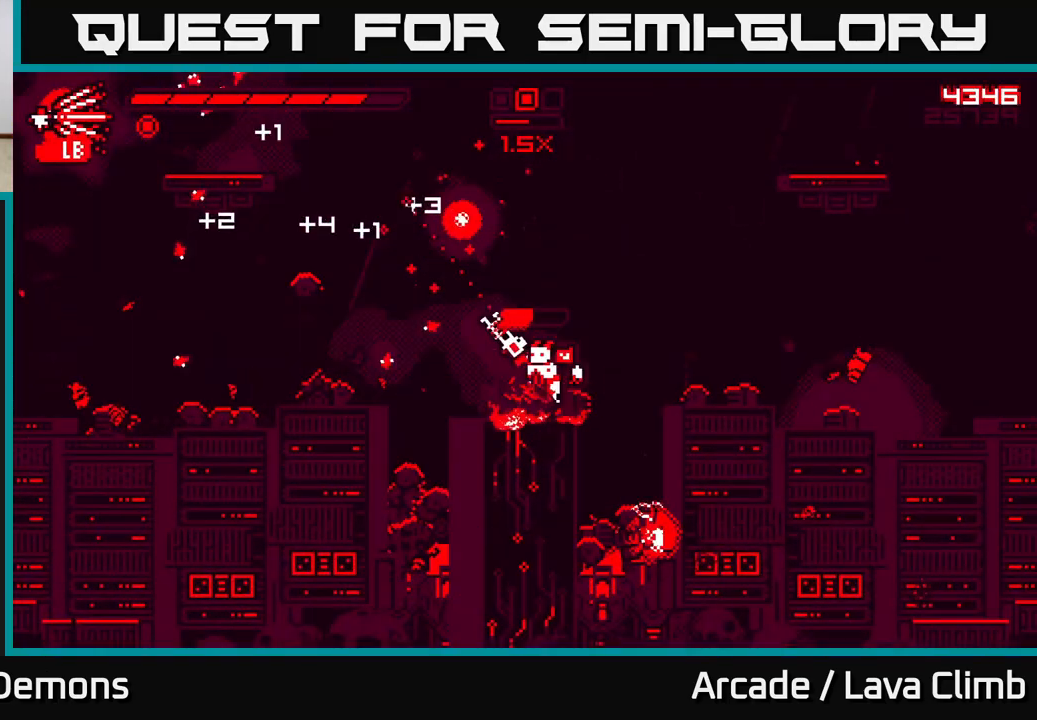
{"buttons": ["L2"], "left_stick": "up-left", "right_stick": "up-left", "events": [[17, "left_stick", "up-right"], [150, "L2", "up"], [250, "L2", "down"], [283, "left_stick", "up-left"]]}
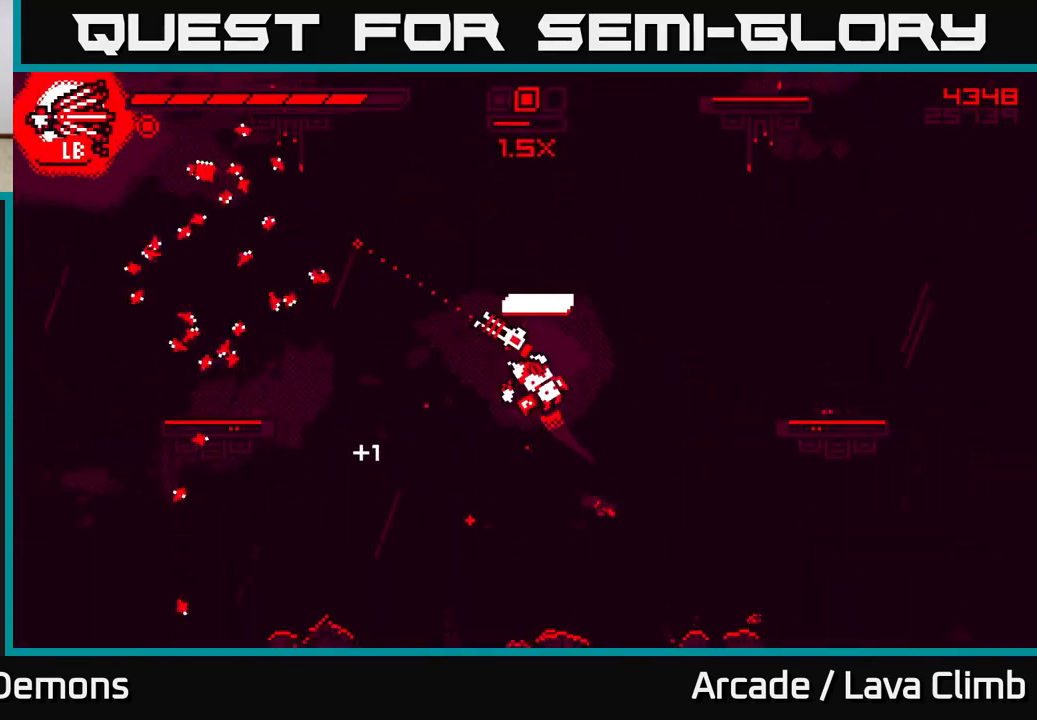
{"buttons": [], "left_stick": "up-left", "right_stick": "up-left", "events": [[17, "L2", "up"], [250, "L2", "down"], [283, "R1", "down"], [400, "L2", "up"], [450, "R1", "up"]]}
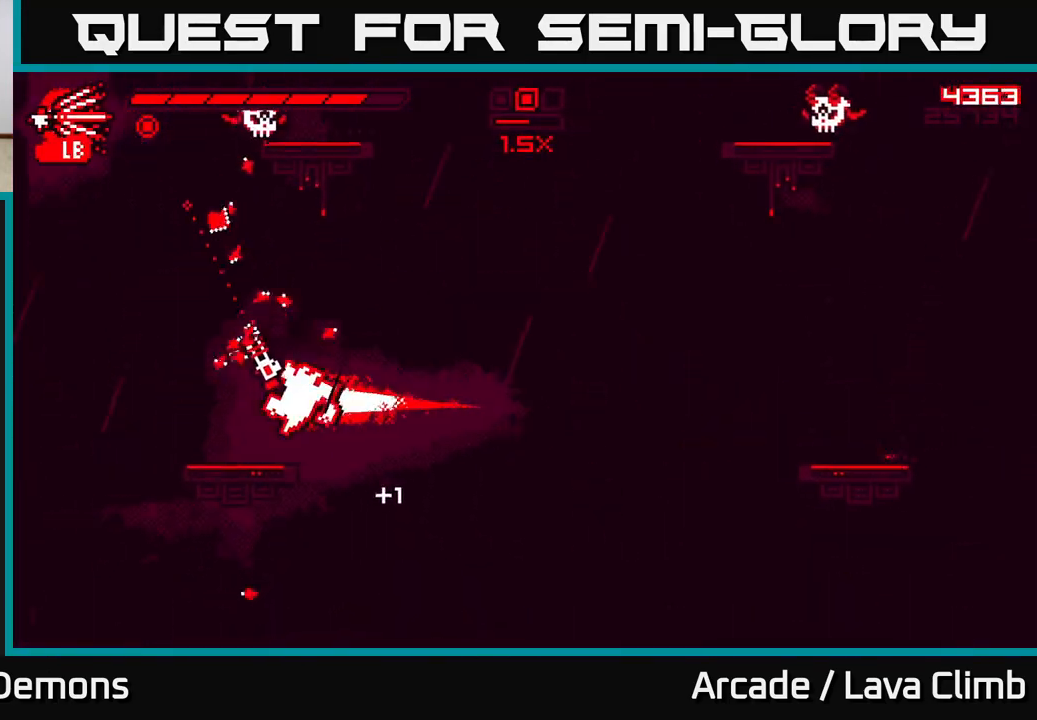
{"buttons": [], "left_stick": "center", "right_stick": "up-right", "events": [[50, "right_stick", "up"], [133, "R2", "down"], [183, "left_stick", "center"], [267, "R2", "up"], [500, "right_stick", "up-right"]]}
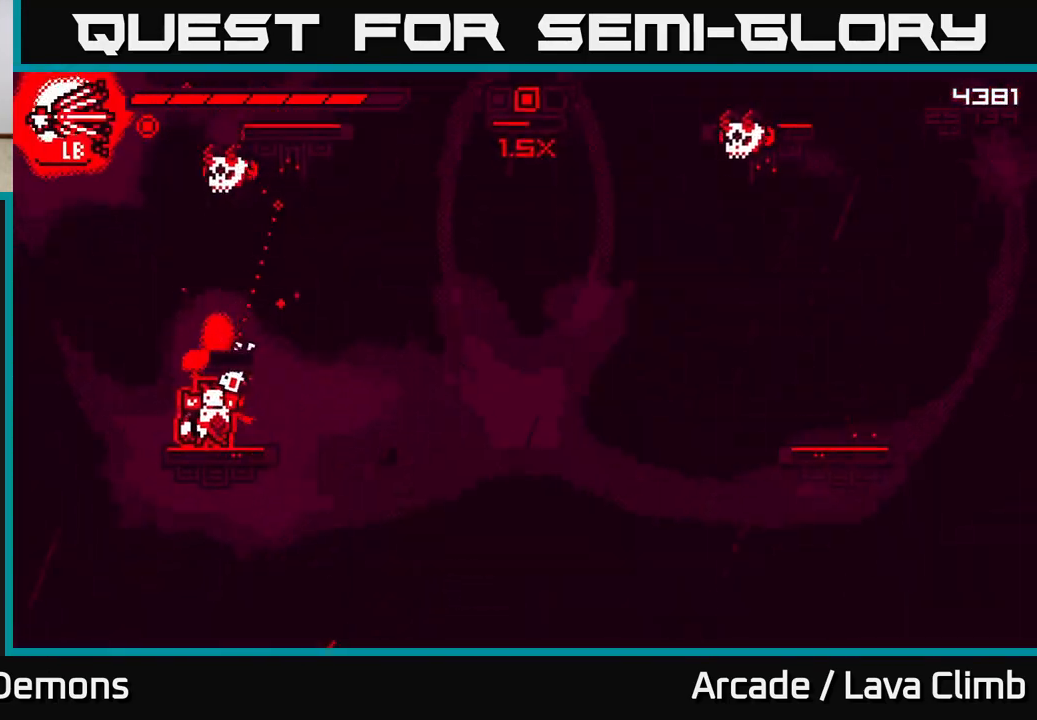
{"buttons": [], "left_stick": "left", "right_stick": "right", "events": [[133, "left_stick", "left"], [300, "L2", "down"], [450, "L2", "up"], [500, "right_stick", "right"]]}
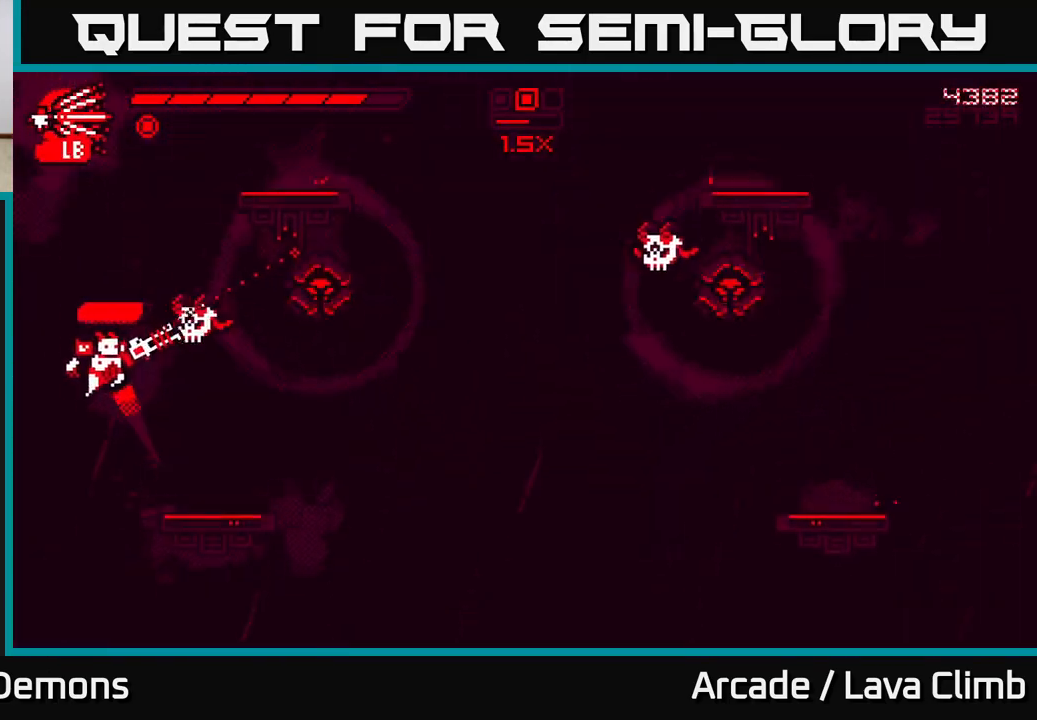
{"buttons": [], "left_stick": "center", "right_stick": "right", "events": [[17, "left_stick", "up-left"], [50, "L2", "down"], [233, "left_stick", "right"], [250, "L2", "up"], [450, "left_stick", "center"]]}
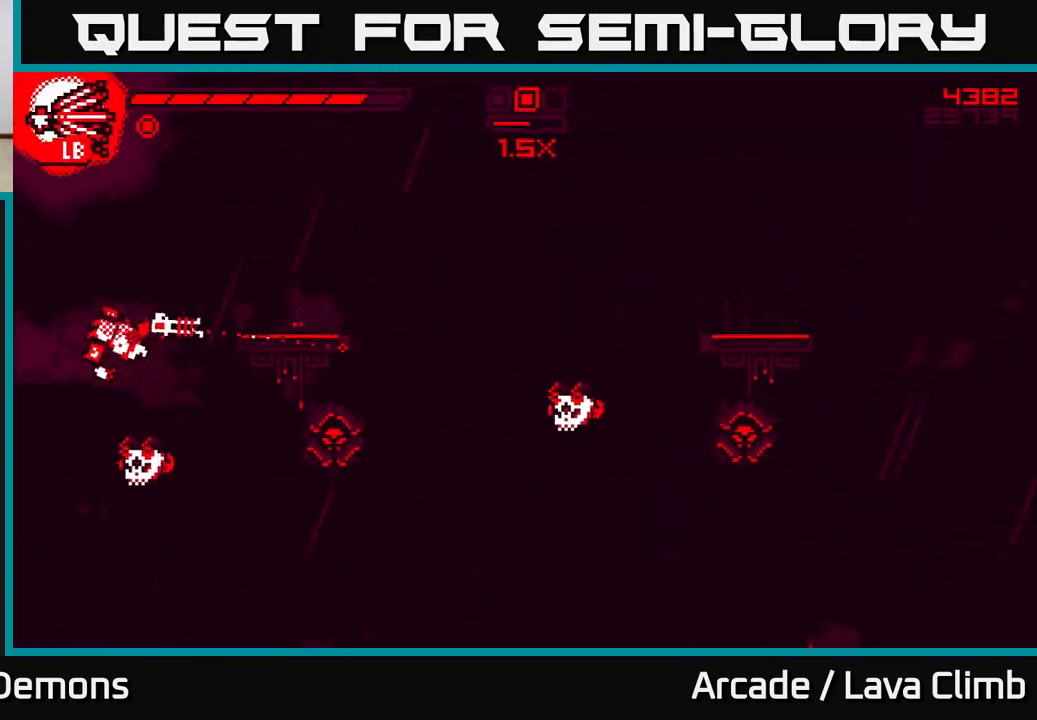
{"buttons": [], "left_stick": "center", "right_stick": "right", "events": [[233, "right_stick", "down-right"], [300, "R2", "down"], [333, "right_stick", "right"], [400, "R2", "up"]]}
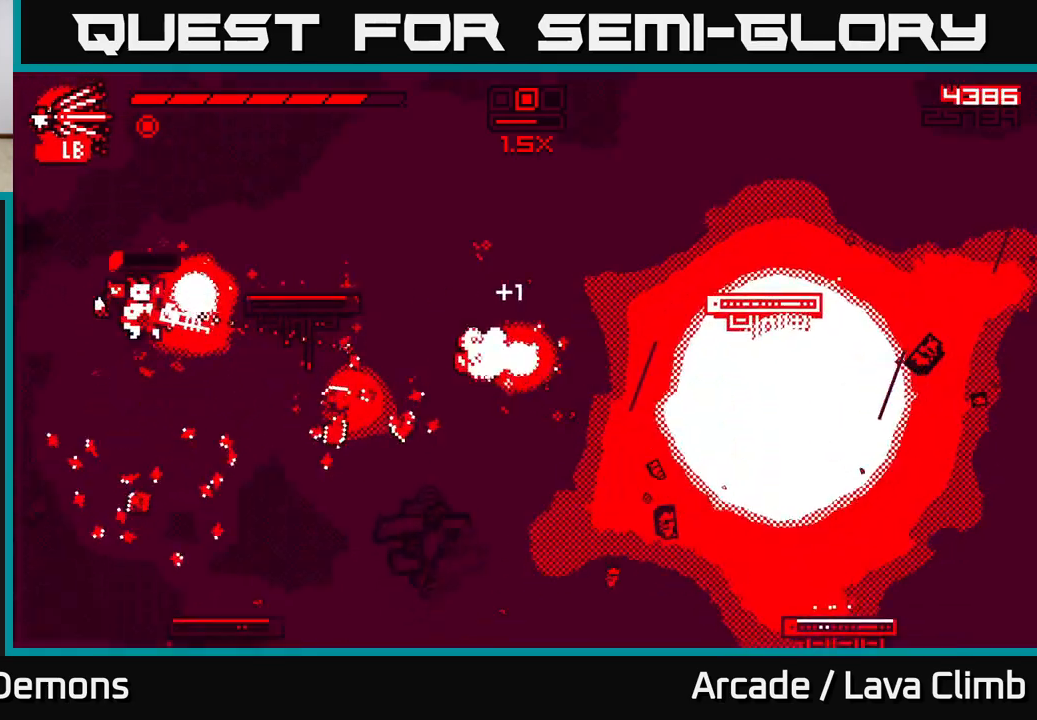
{"buttons": [], "left_stick": "center", "right_stick": "right", "events": [[17, "left_stick", "right"], [200, "L2", "down"], [367, "L2", "up"], [450, "left_stick", "center"]]}